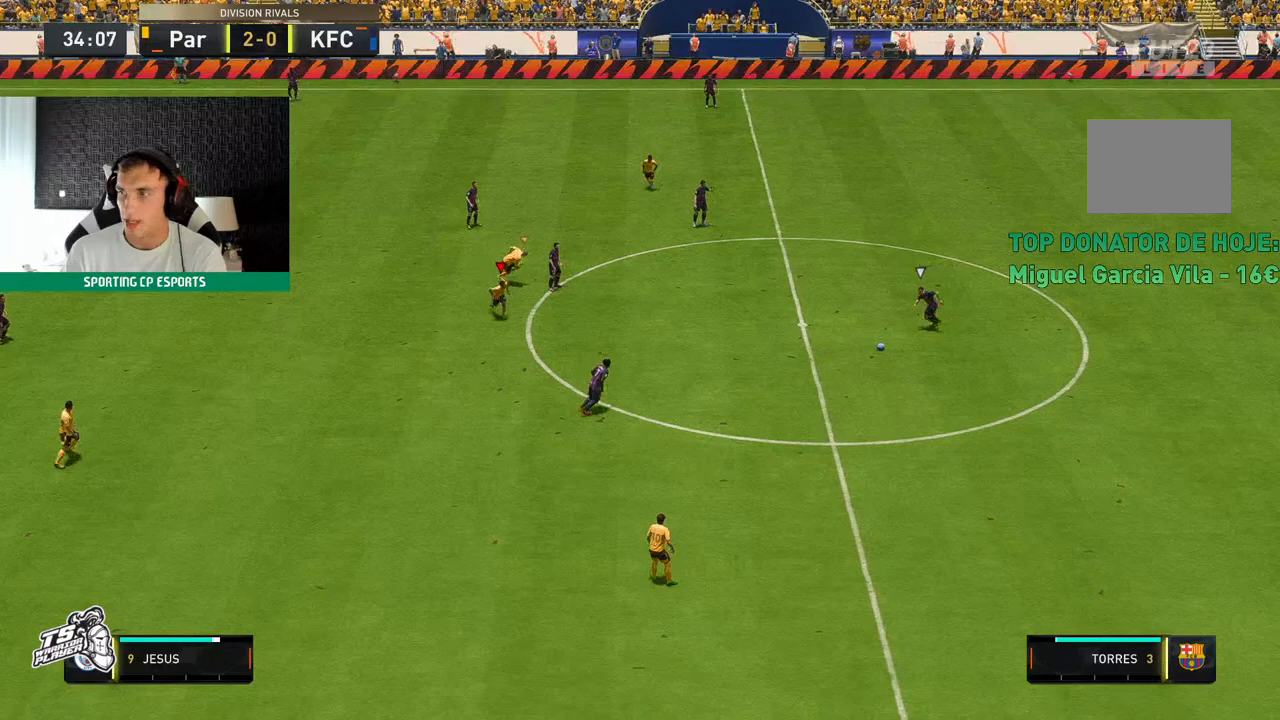
Gameplay with a controller (Xbox layout); each line is a JSON object with the inputs held at the frame after it (dt_ms = milliseconds from this image to that frame). "events" lists button and stick changes between this image and that frame as [ms after this image, input, new state], when the widget could be followed in between. Not read: L3 R3 right_stick.
{"dt_ms": 1000, "buttons": ["L2", "R2"], "left_stick": "center"}
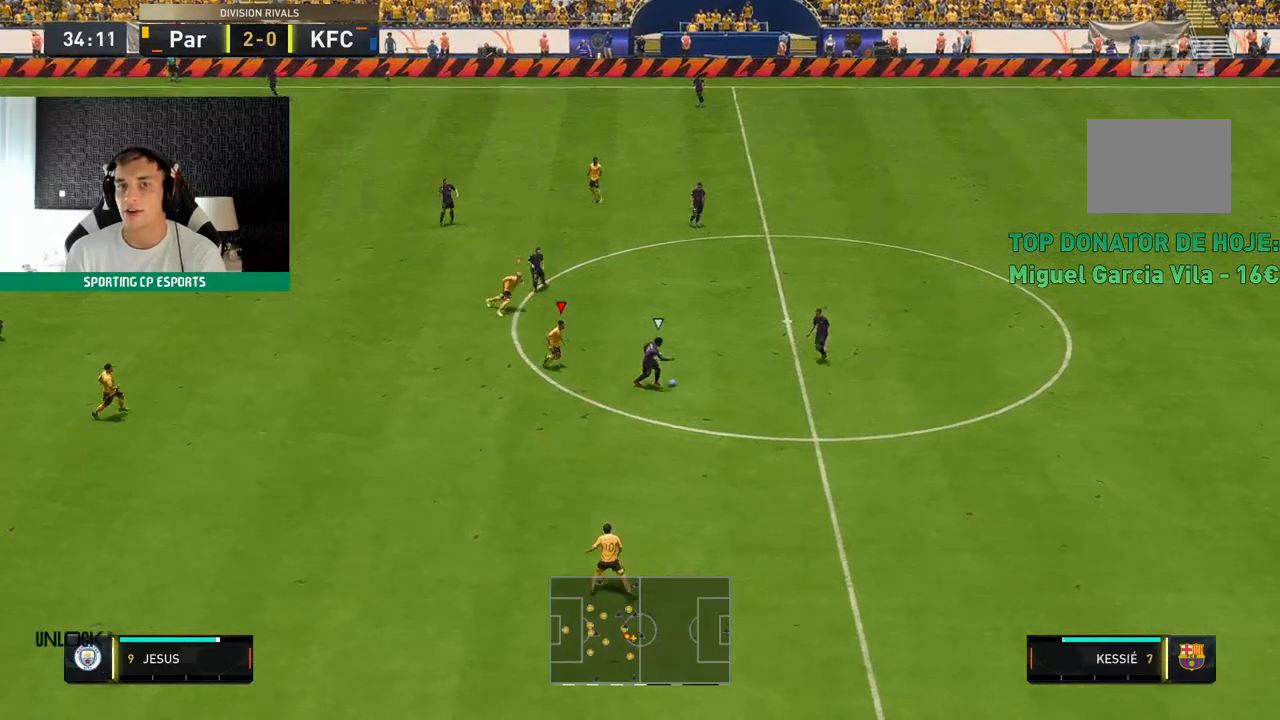
{"dt_ms": 500, "buttons": ["L2", "R2"], "left_stick": "center", "events": [[17, "left_stick", "down-left"], [417, "left_stick", "center"]]}
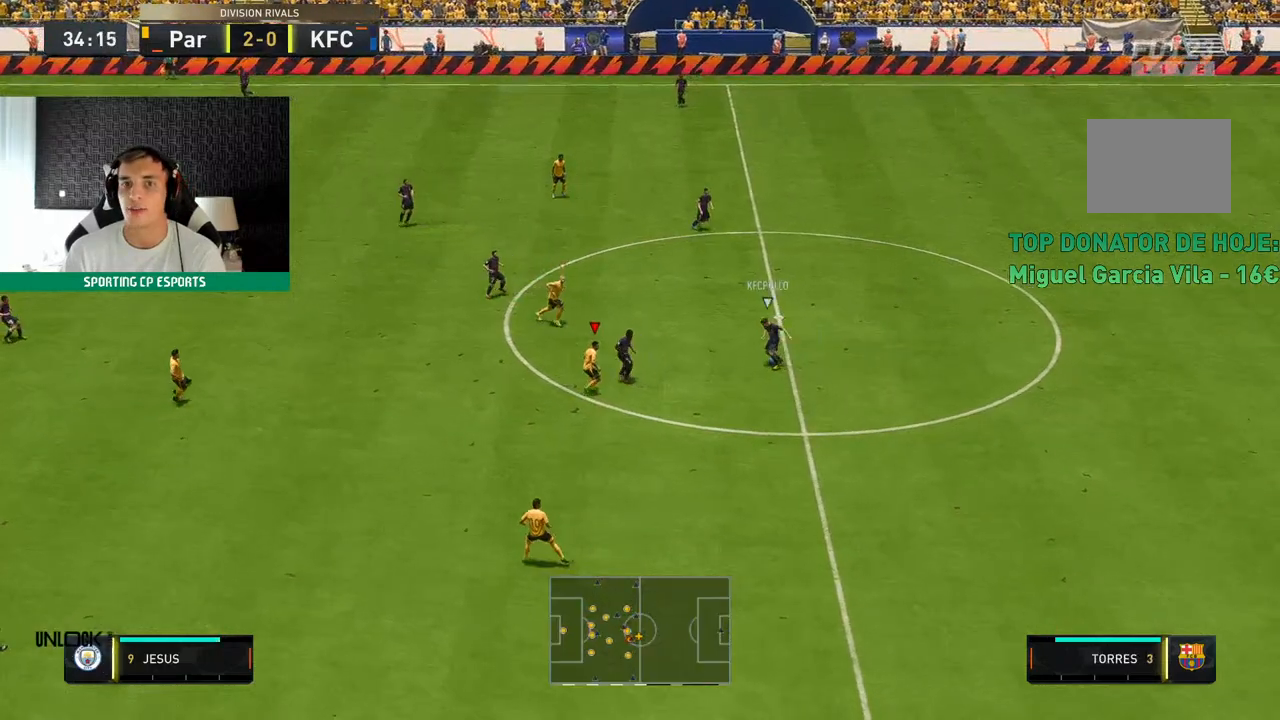
{"dt_ms": 500, "buttons": ["L2", "R2"], "left_stick": "up", "events": [[17, "left_stick", "up"]]}
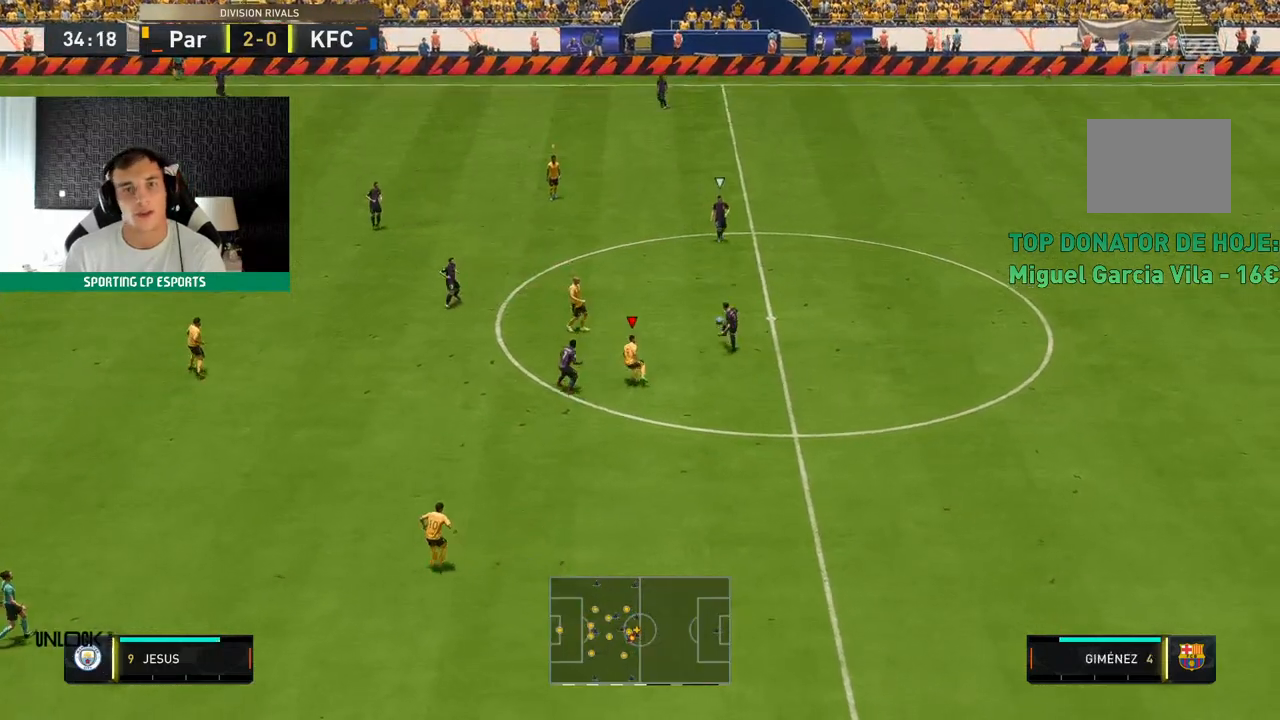
{"dt_ms": 1000, "buttons": ["R2"], "left_stick": "up-left"}
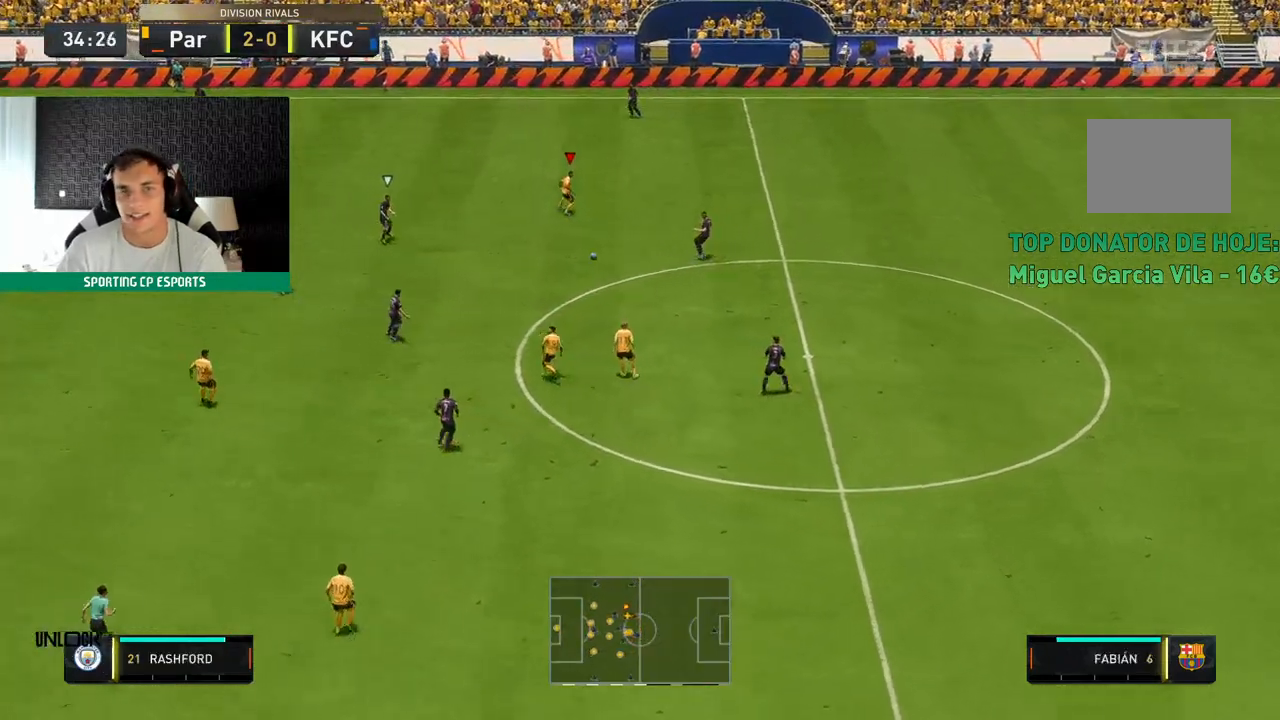
{"dt_ms": 500, "buttons": ["L2", "R2"], "left_stick": "up", "events": [[133, "left_stick", "up"], [217, "L2", "down"]]}
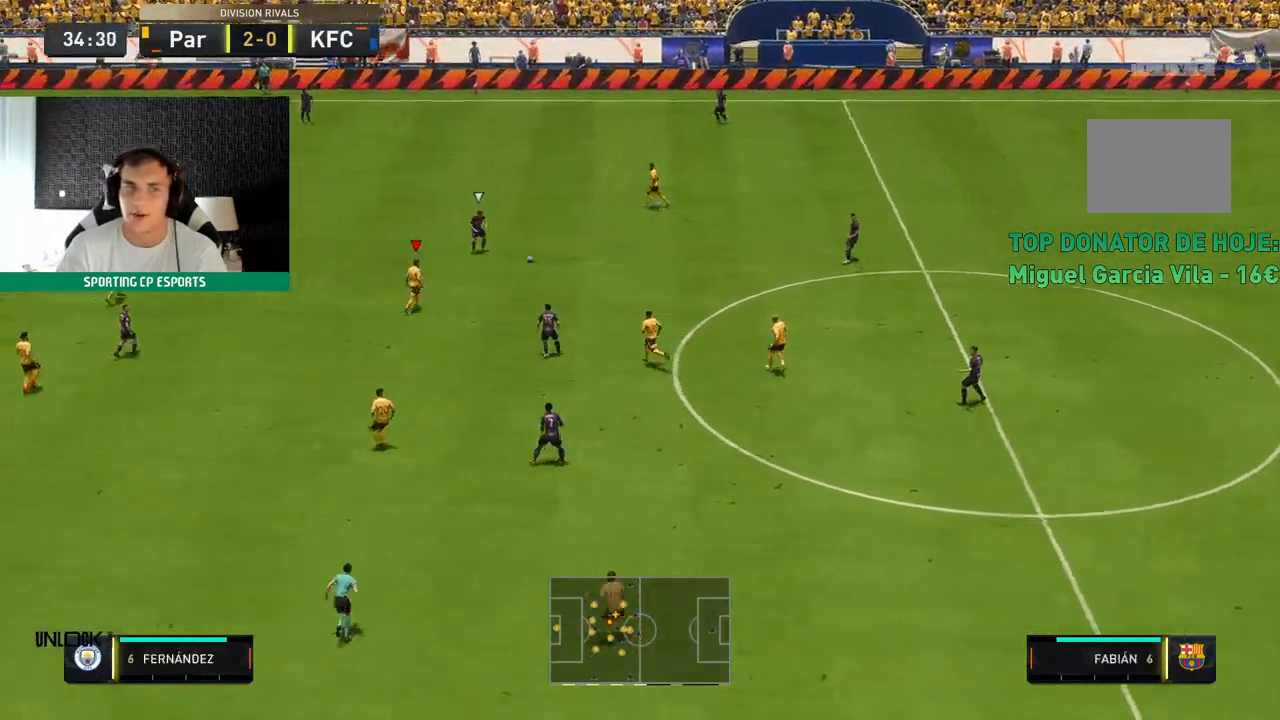
{"dt_ms": 500, "buttons": ["L2", "R2"], "left_stick": "up-left", "events": [[333, "left_stick", "up-left"]]}
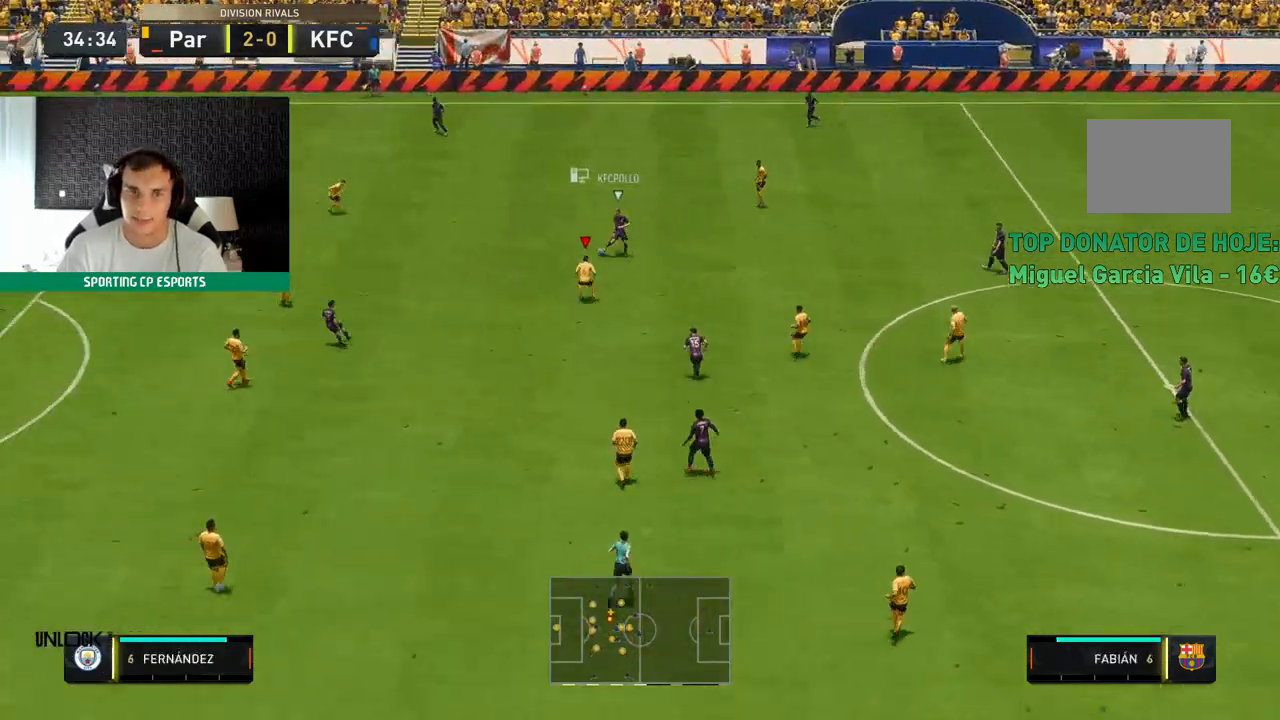
{"dt_ms": 500, "buttons": ["R2"], "left_stick": "up-left", "events": [[283, "L2", "up"]]}
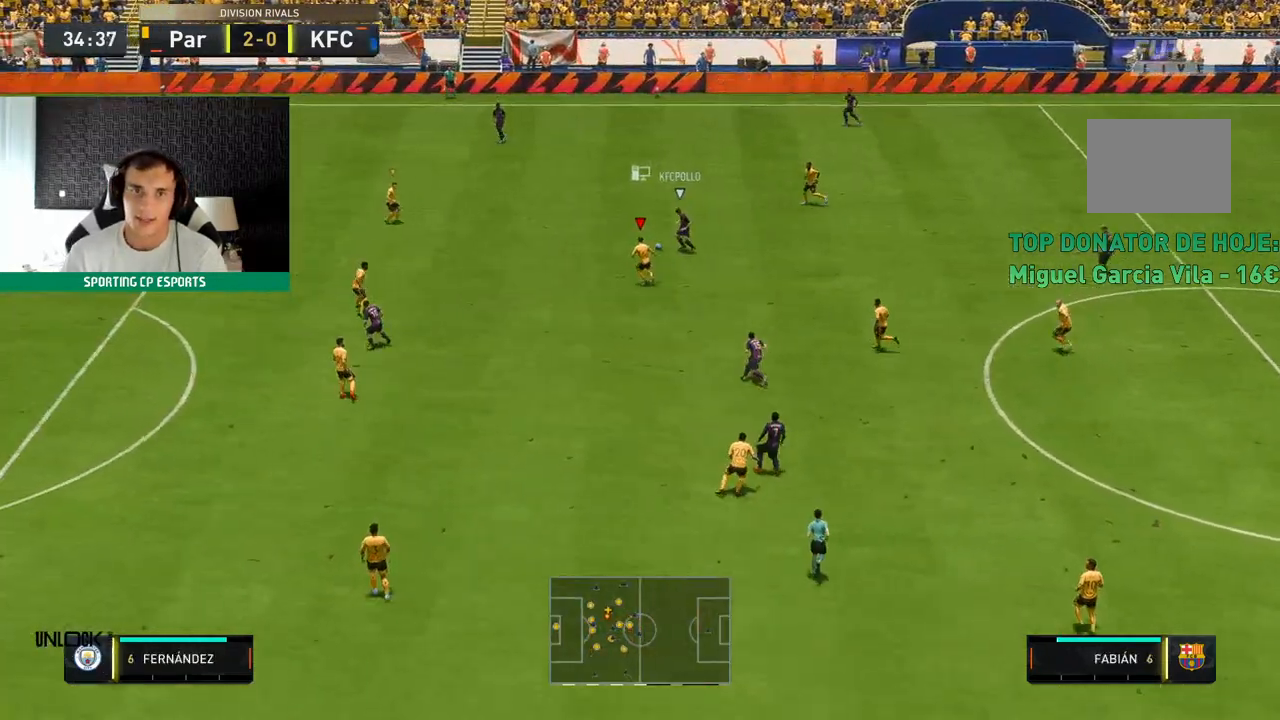
{"dt_ms": 1000, "buttons": ["B", "L2", "R2"], "left_stick": "up-right"}
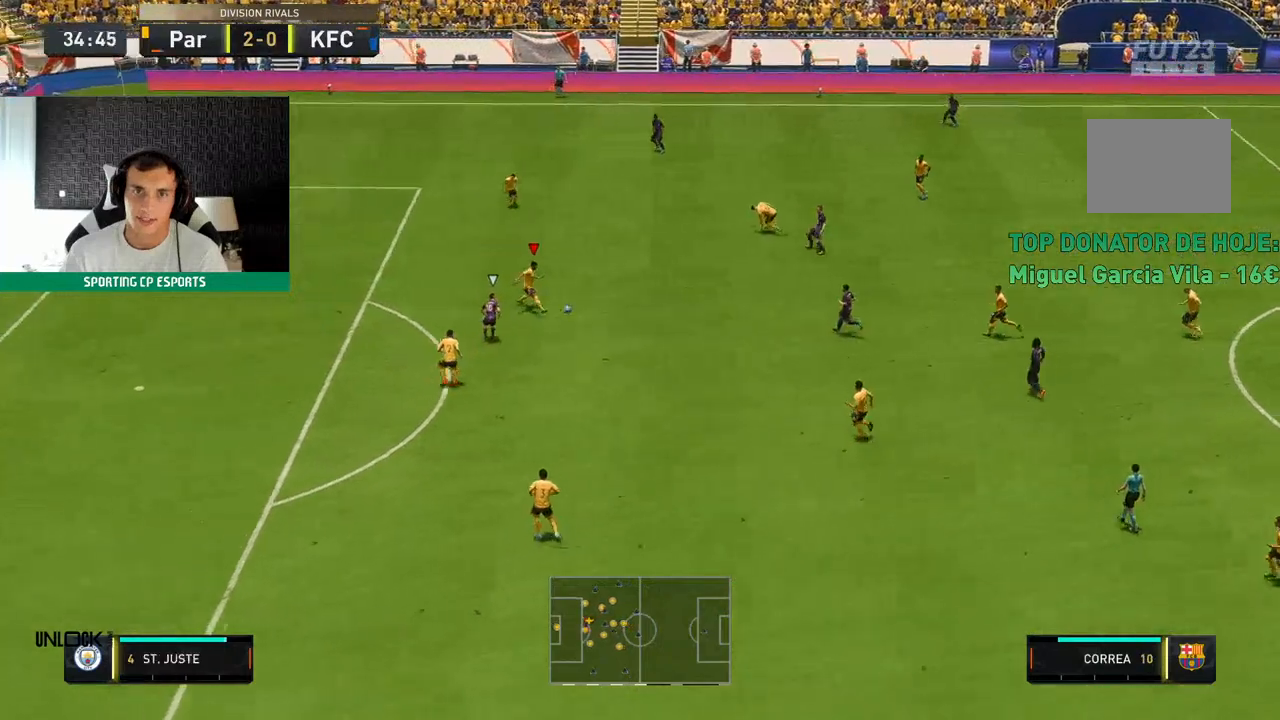
{"dt_ms": 500, "buttons": [], "left_stick": "down-left", "events": [[50, "B", "up"], [117, "left_stick", "center"], [150, "R2", "up"], [217, "L2", "up"], [333, "A", "down"], [500, "A", "up"], [500, "left_stick", "down-left"]]}
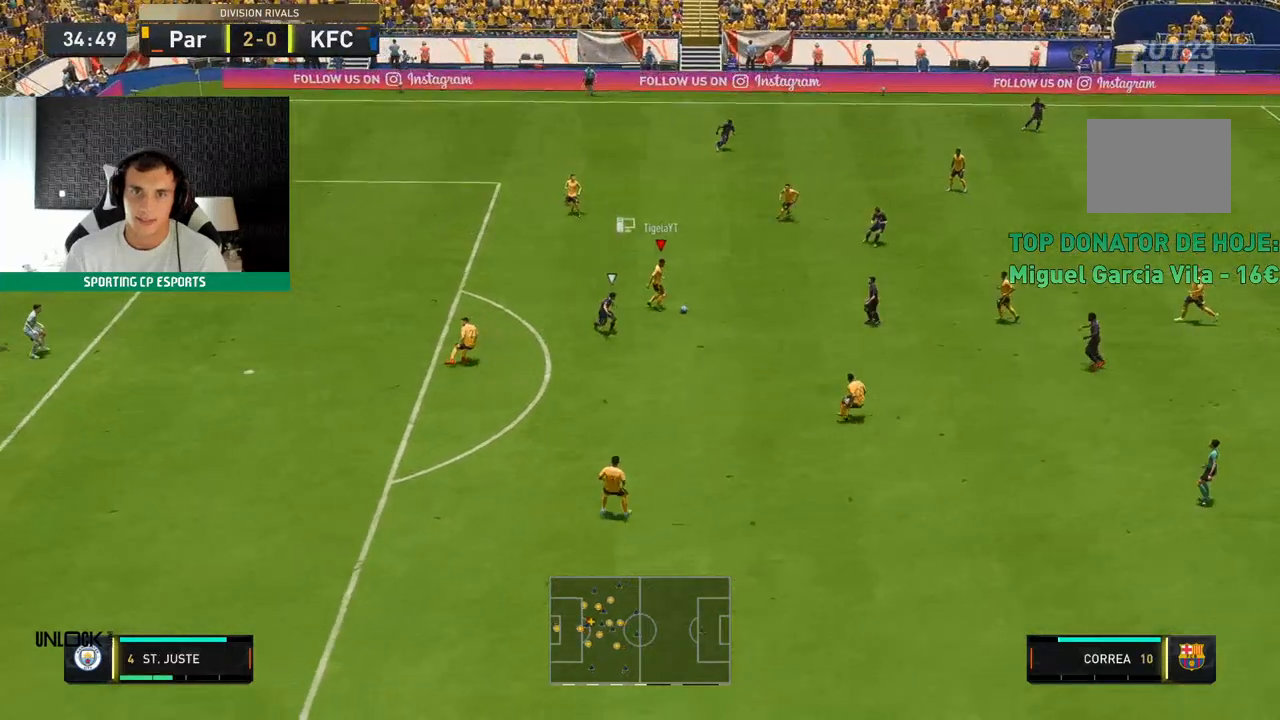
{"dt_ms": 500, "buttons": [], "left_stick": "down-left", "events": []}
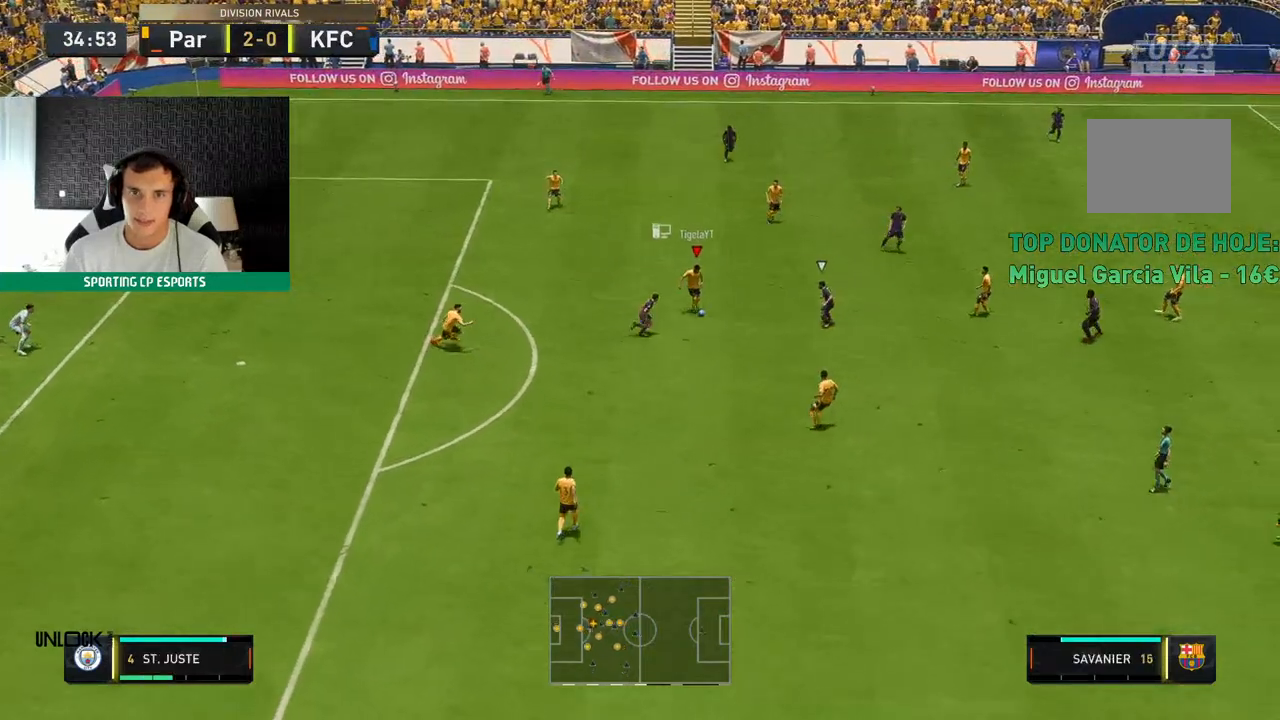
{"dt_ms": 500, "buttons": [], "left_stick": "center", "events": [[250, "left_stick", "center"]]}
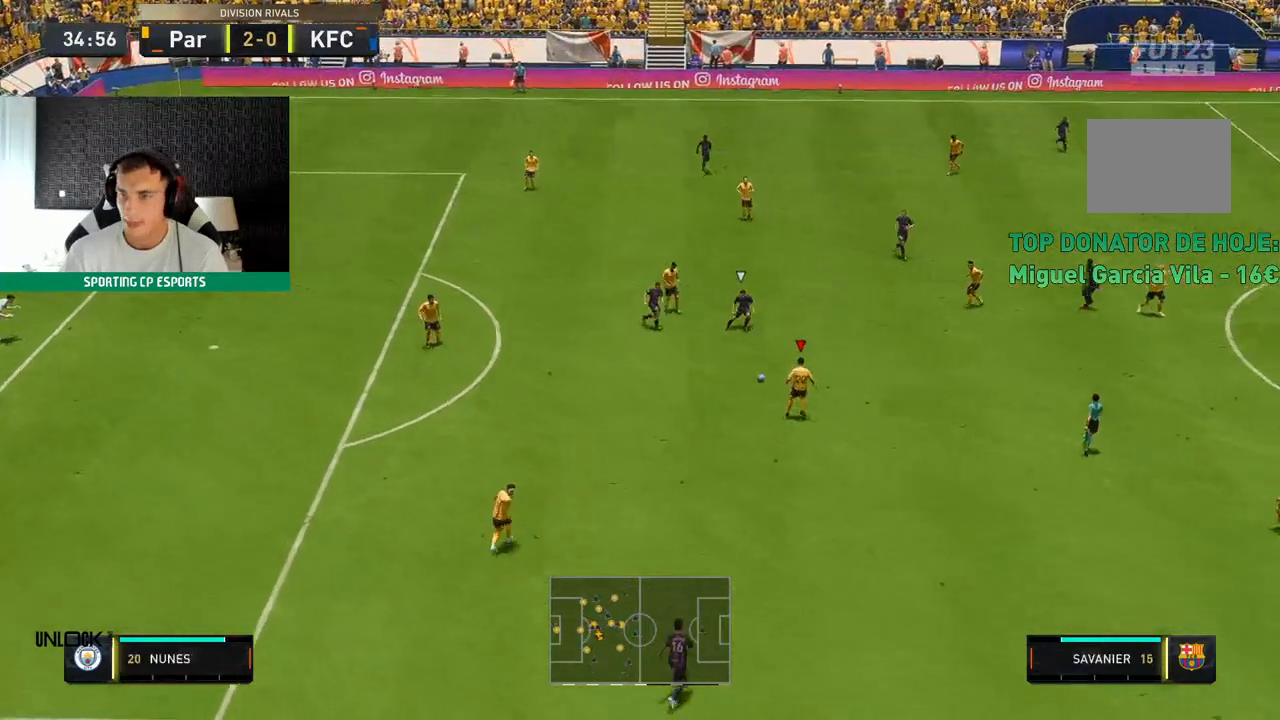
{"dt_ms": 500, "buttons": [], "left_stick": "up", "events": [[283, "left_stick", "up-right"], [333, "left_stick", "up"]]}
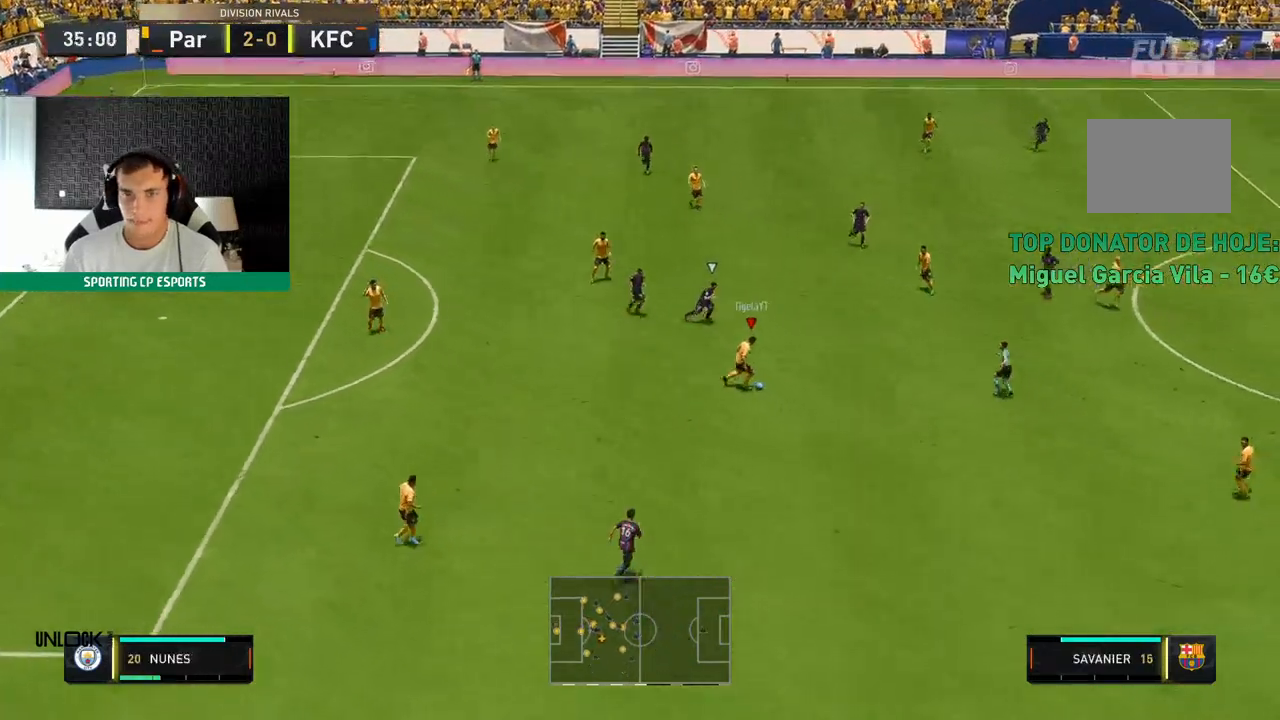
{"dt_ms": 500, "buttons": [], "left_stick": "up", "events": []}
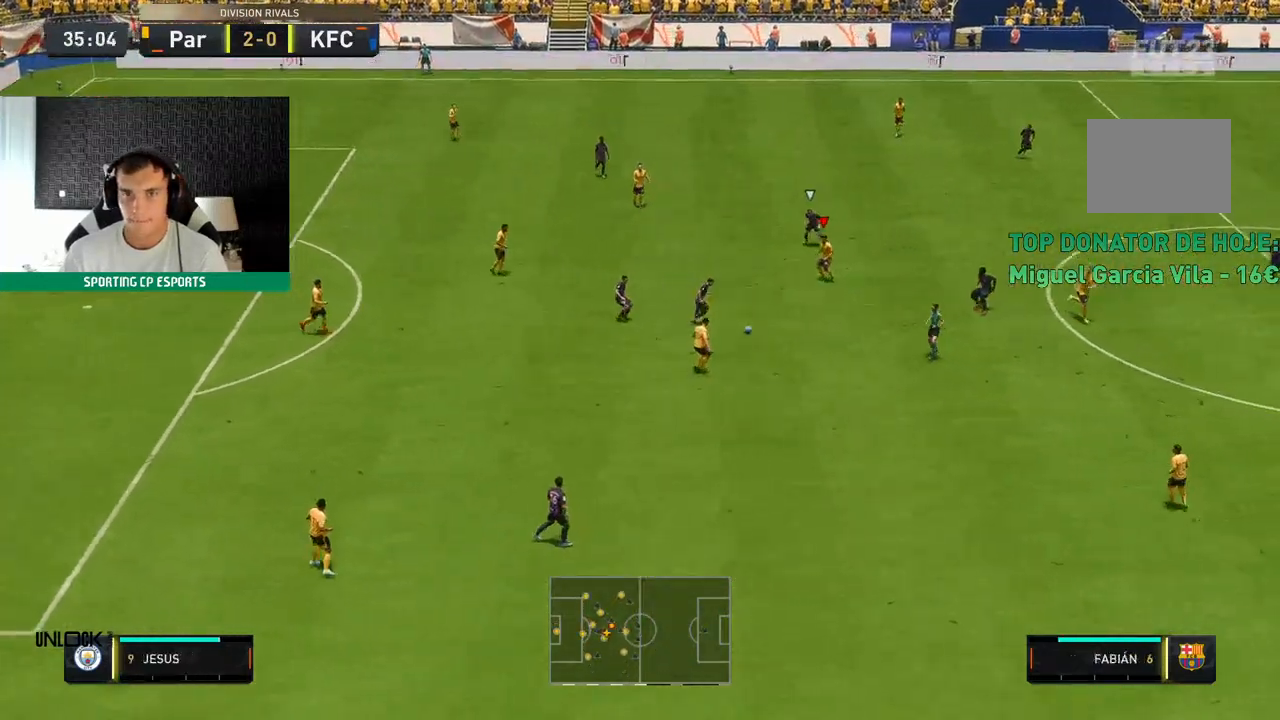
{"dt_ms": 500, "buttons": [], "left_stick": "center", "events": [[50, "left_stick", "center"]]}
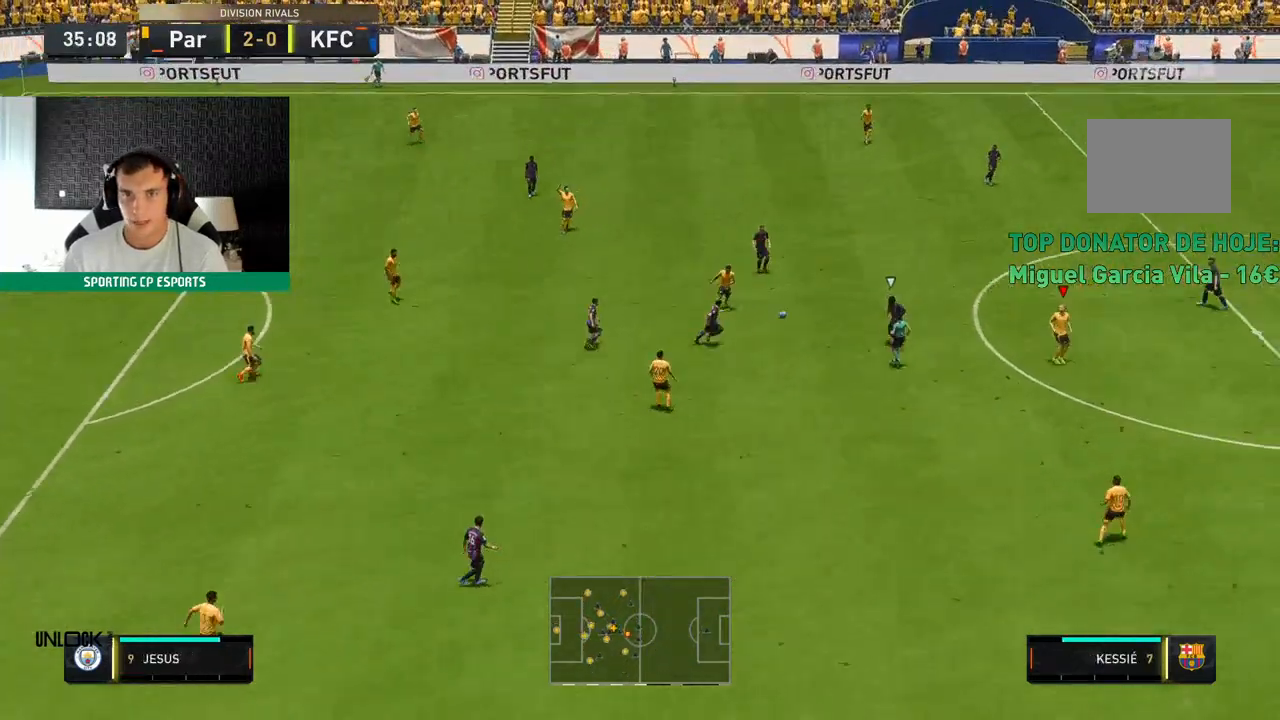
{"dt_ms": 1000, "buttons": [], "left_stick": "down-left"}
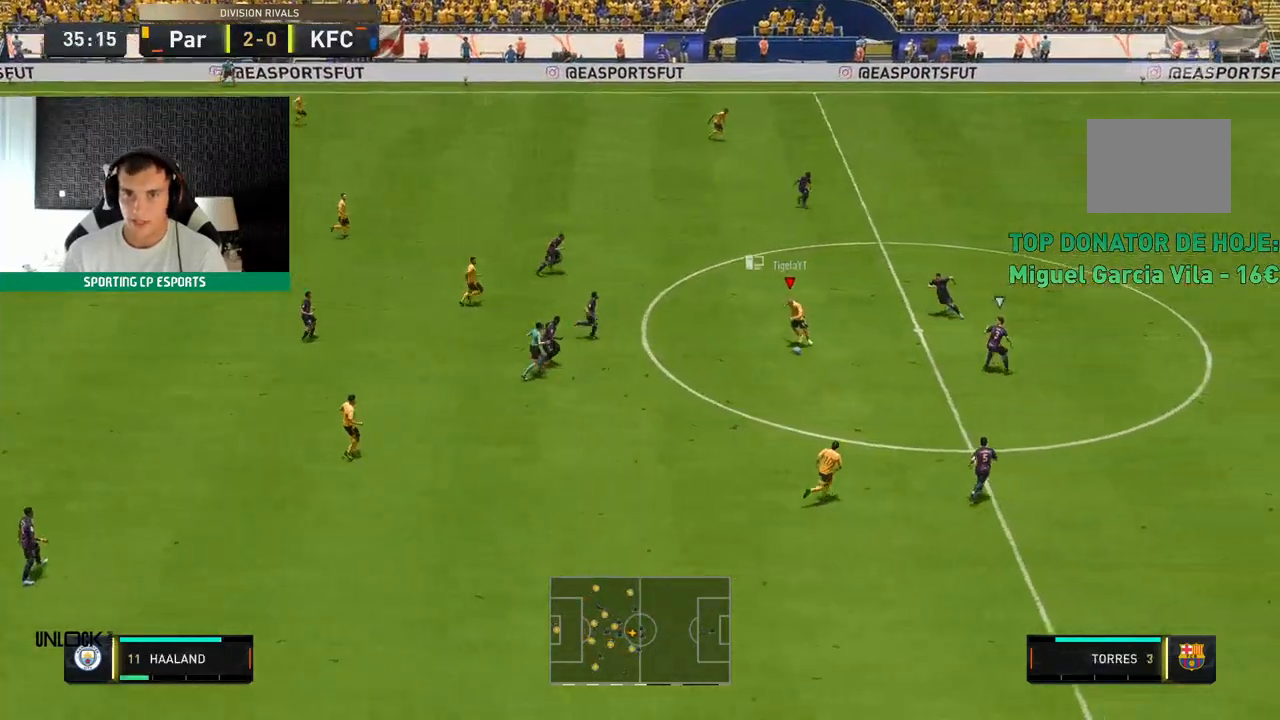
{"dt_ms": 500, "buttons": [], "left_stick": "down-left", "events": []}
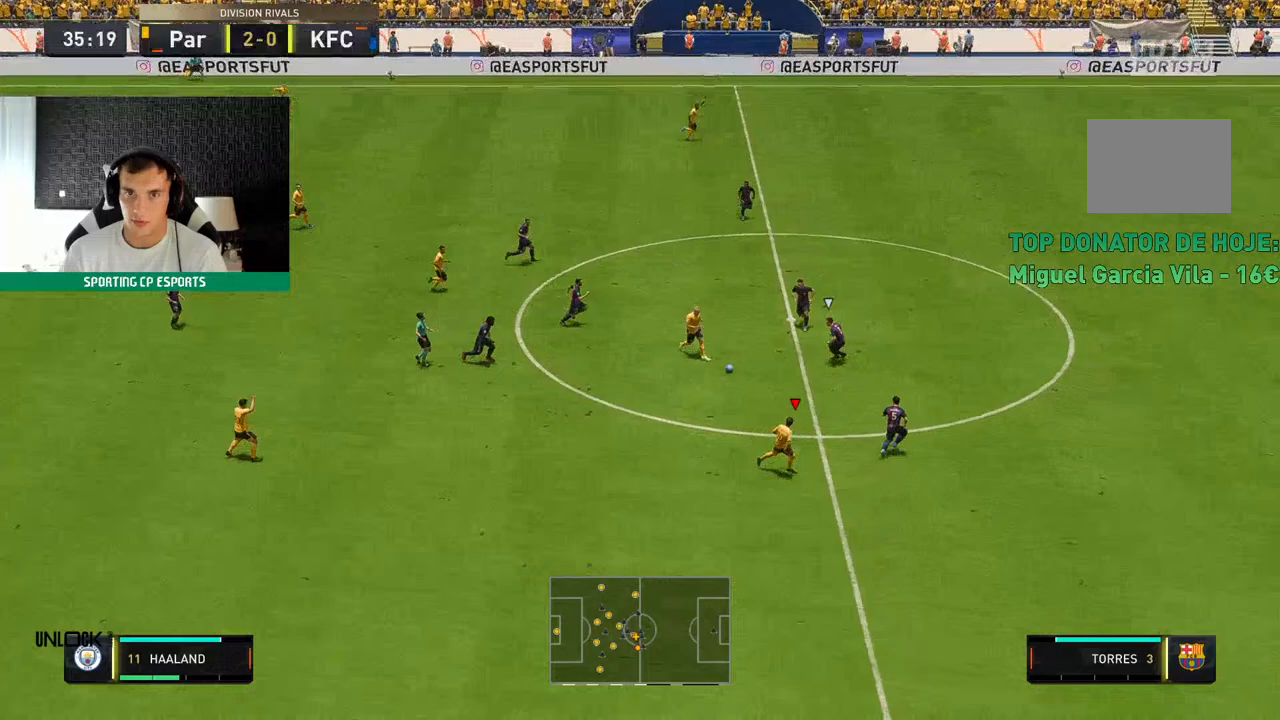
{"dt_ms": 500, "buttons": [], "left_stick": "down-left", "events": []}
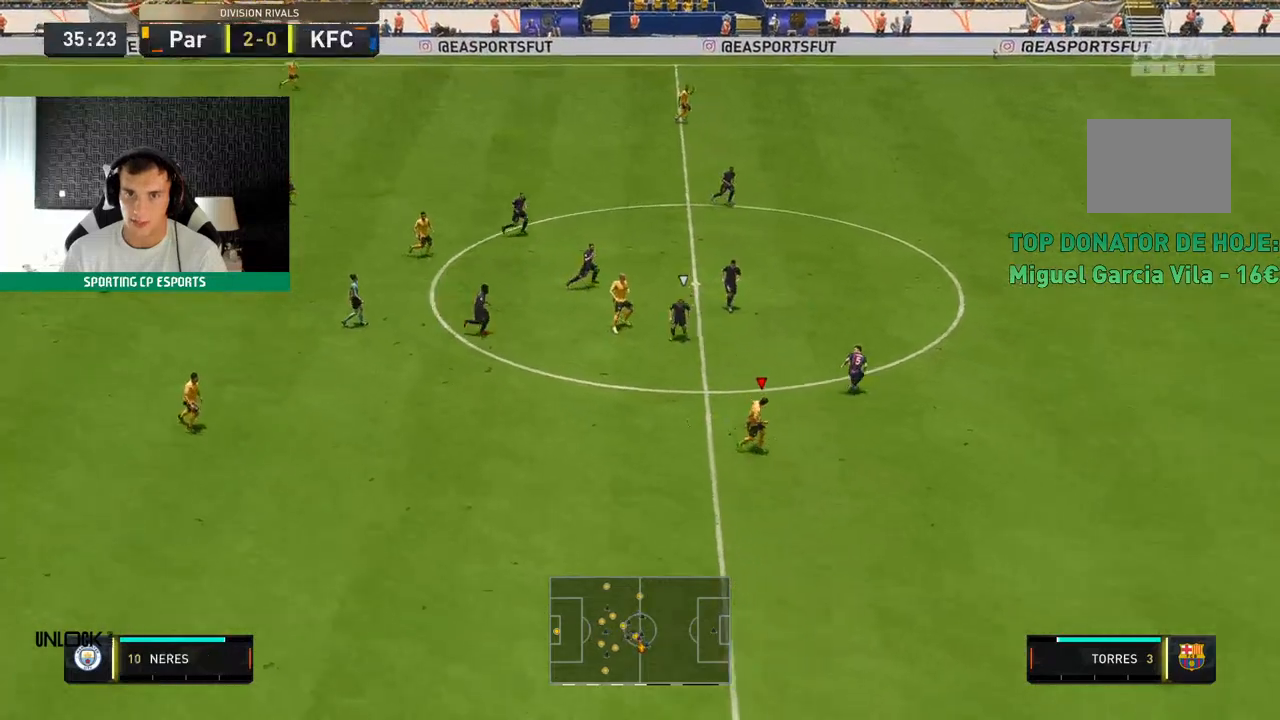
{"dt_ms": 500, "buttons": ["R2"], "left_stick": "center", "events": [[267, "R2", "down"], [467, "left_stick", "center"]]}
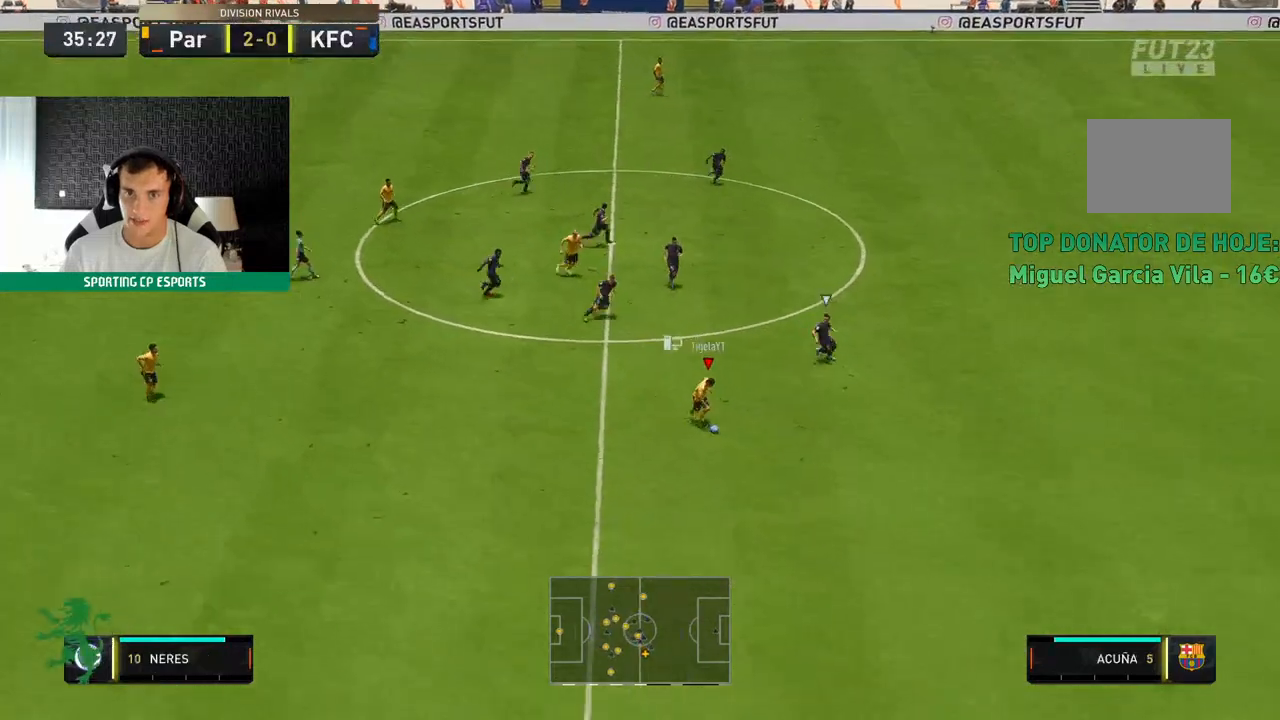
{"dt_ms": 500, "buttons": ["R2"], "left_stick": "center", "events": []}
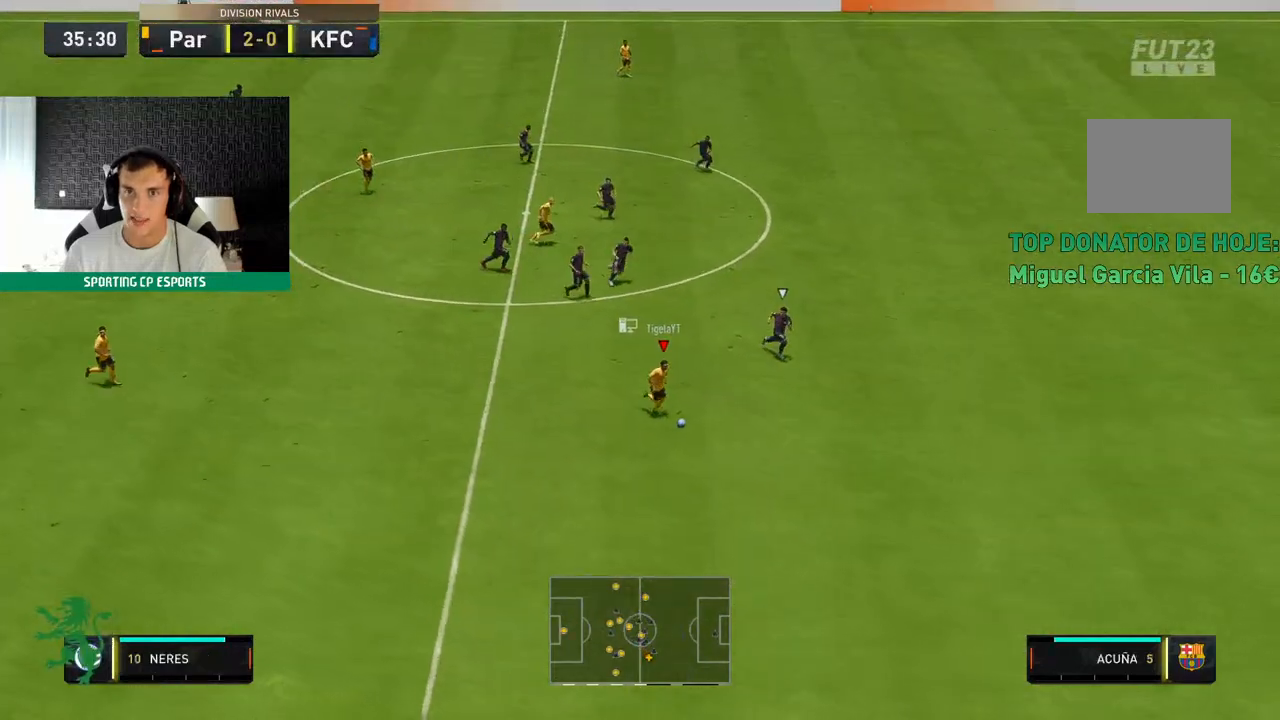
{"dt_ms": 500, "buttons": ["R2"], "left_stick": "center", "events": []}
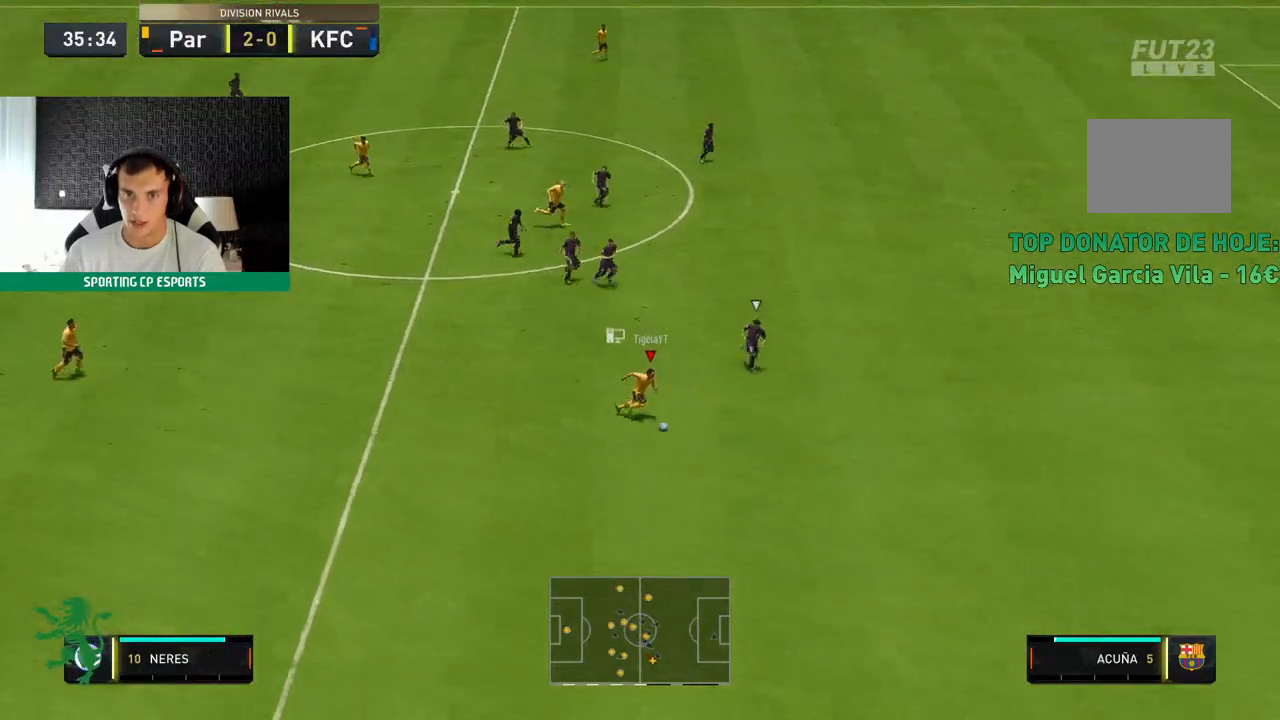
{"dt_ms": 500, "buttons": ["R2"], "left_stick": "up-left", "events": [[417, "left_stick", "up-left"]]}
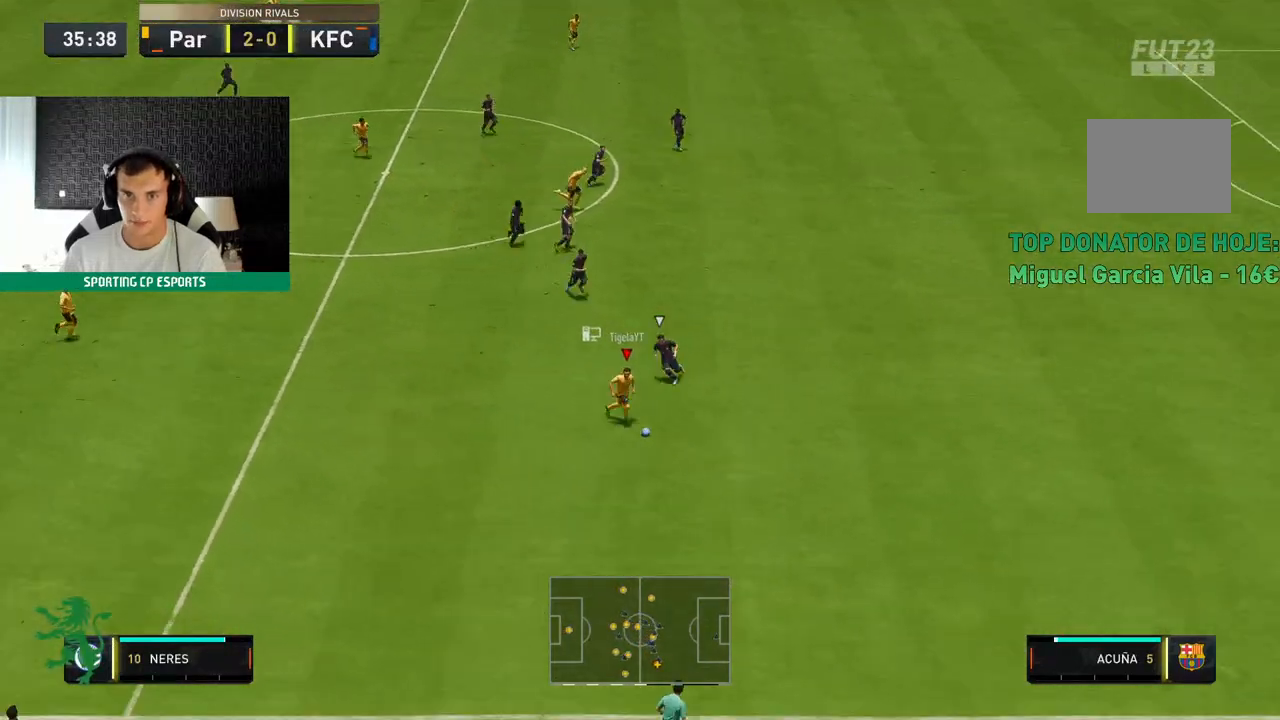
{"dt_ms": 500, "buttons": [], "left_stick": "up-left", "events": [[17, "R2", "up"]]}
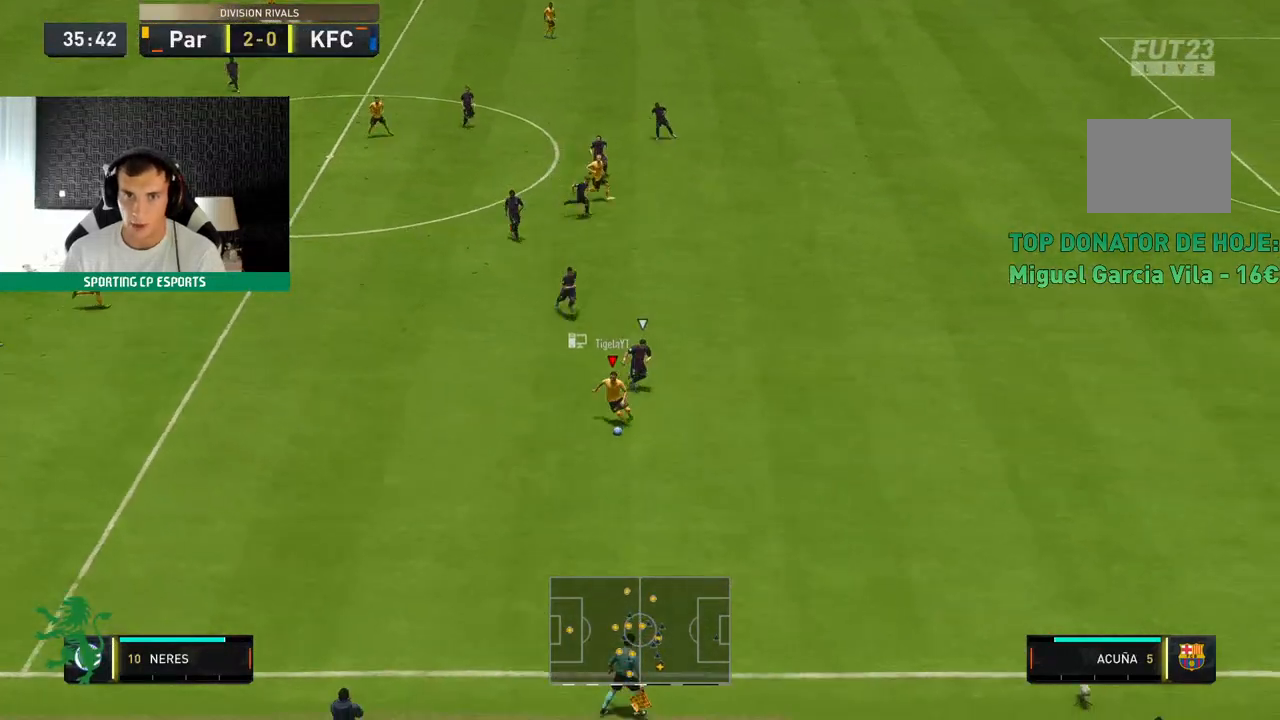
{"dt_ms": 500, "buttons": [], "left_stick": "up-left", "events": []}
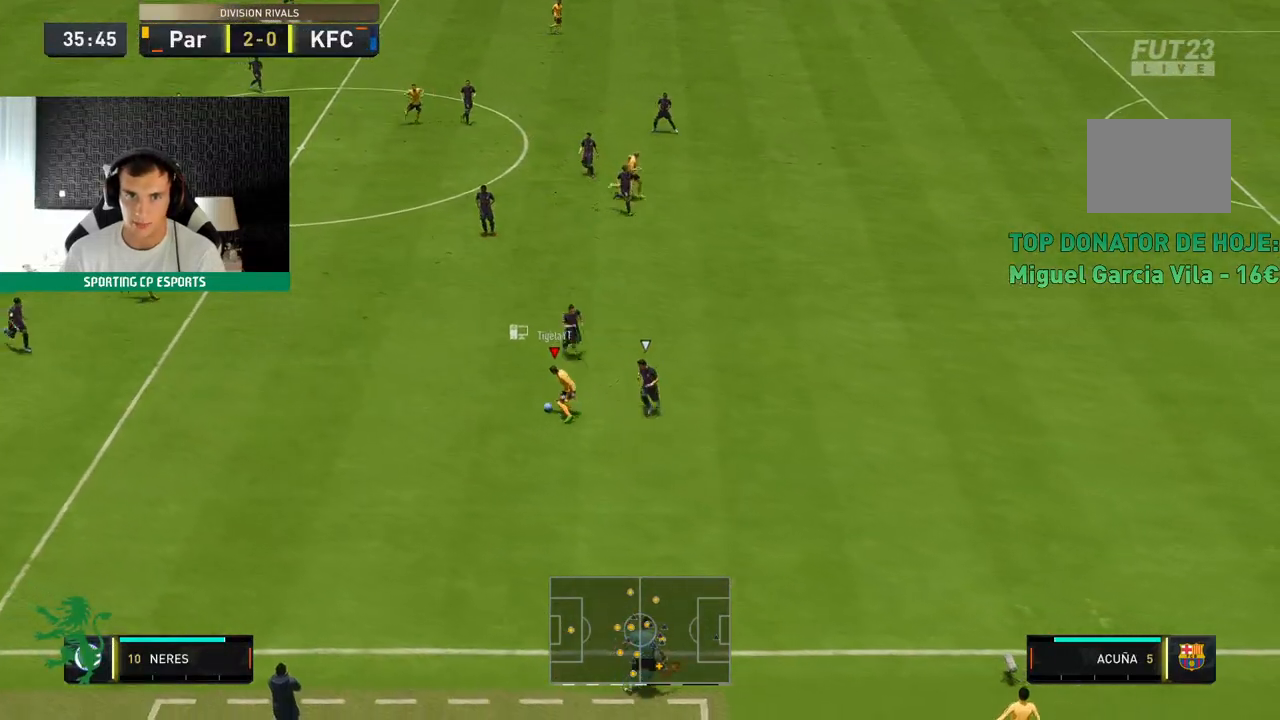
{"dt_ms": 500, "buttons": [], "left_stick": "up-left", "events": []}